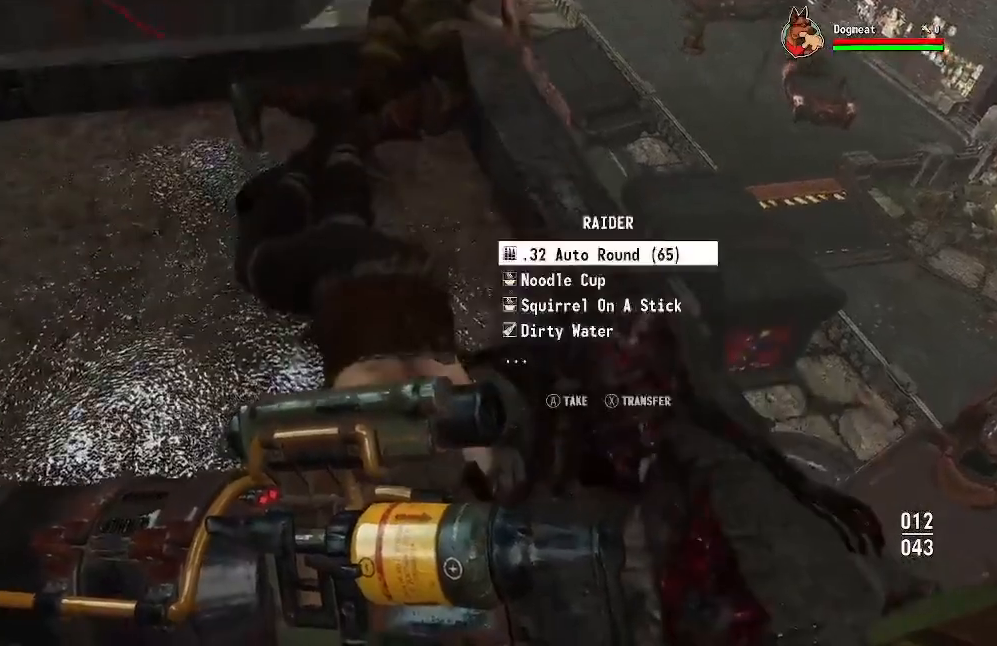
Gameplay with a controller (Xbox layout); each line is a JSON object with the inputs held at the frame after it. "events" lists button and stick changes between this image and that frame as [ms after this image, input, new state], when the widget could be followed in between.
{"buttons": [], "left_stick": "center", "right_stick": "down-right", "events": [[333, "right_stick", "down-right"]]}
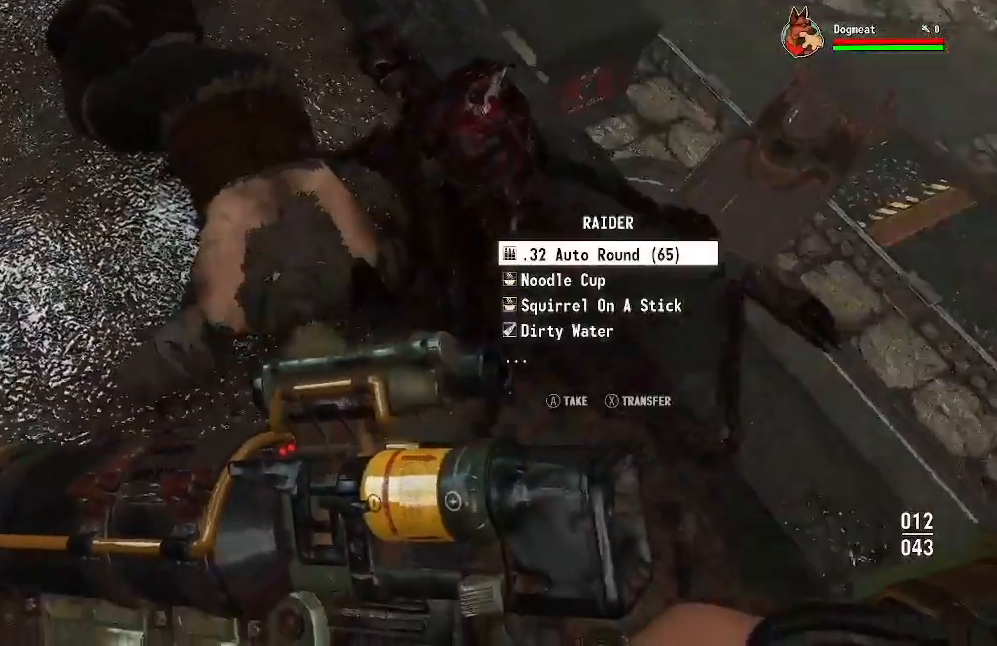
{"buttons": [], "left_stick": "center", "right_stick": "right"}
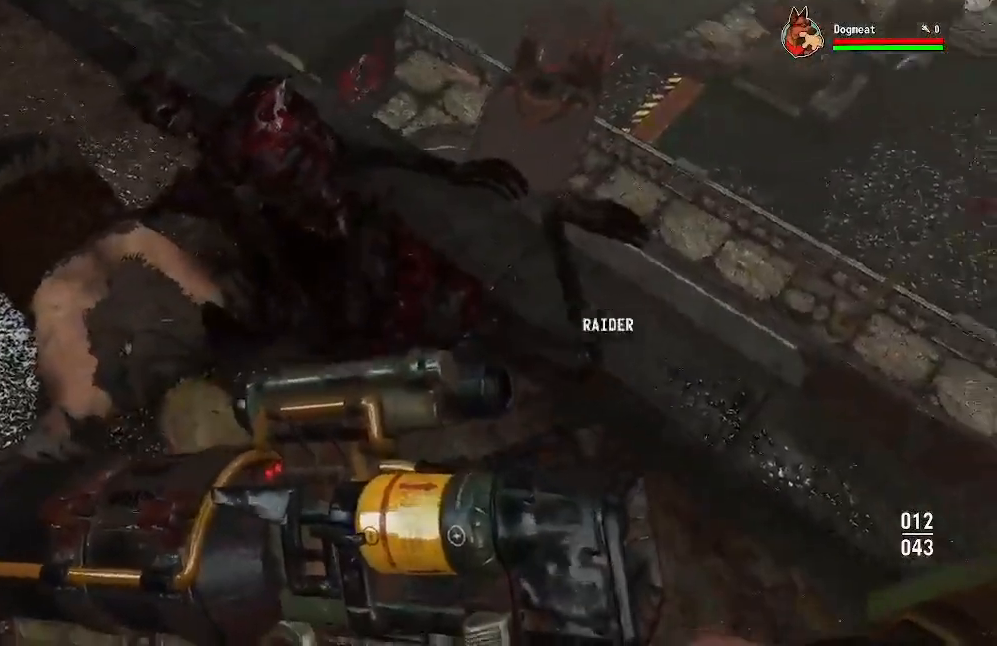
{"buttons": [], "left_stick": "center", "right_stick": "up-left", "events": [[267, "right_stick", "up-left"]]}
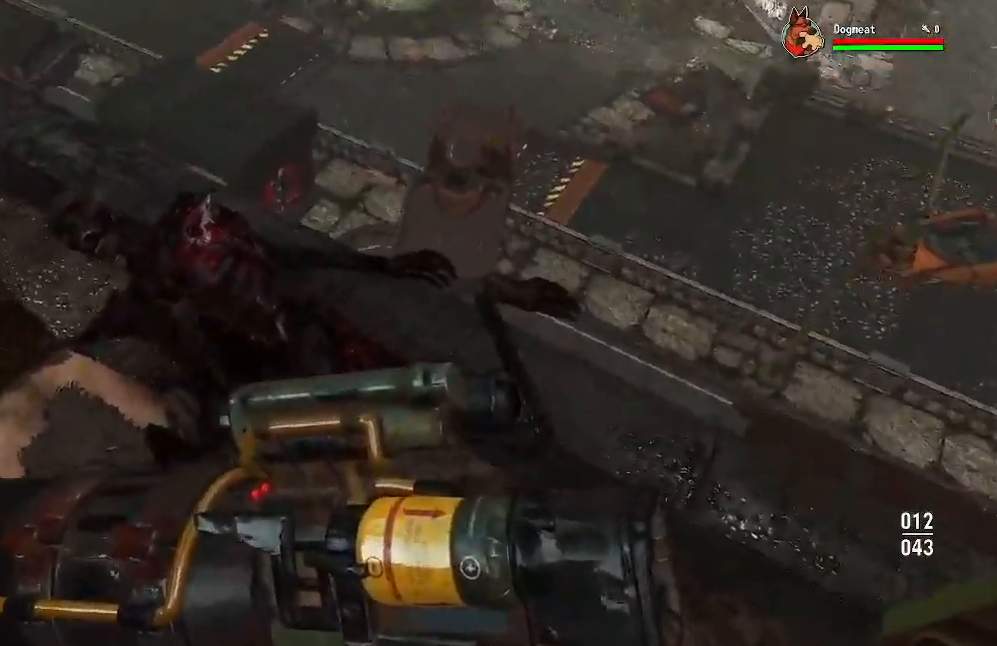
{"buttons": [], "left_stick": "center", "right_stick": "center", "events": [[267, "right_stick", "left"], [367, "right_stick", "center"]]}
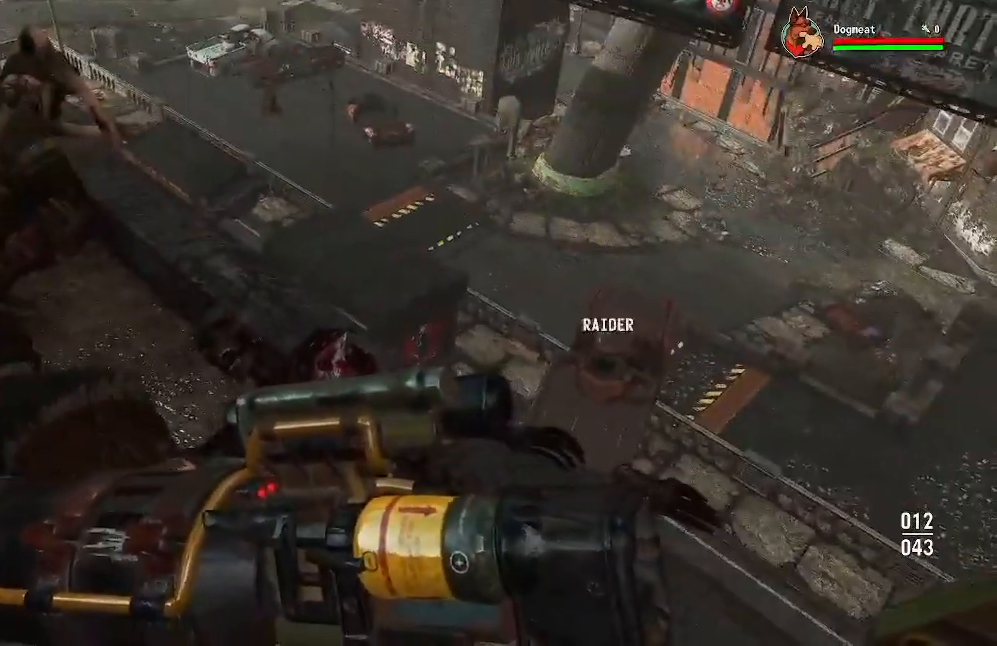
{"buttons": [], "left_stick": "center", "right_stick": "center", "events": [[100, "right_stick", "down-right"], [233, "right_stick", "center"]]}
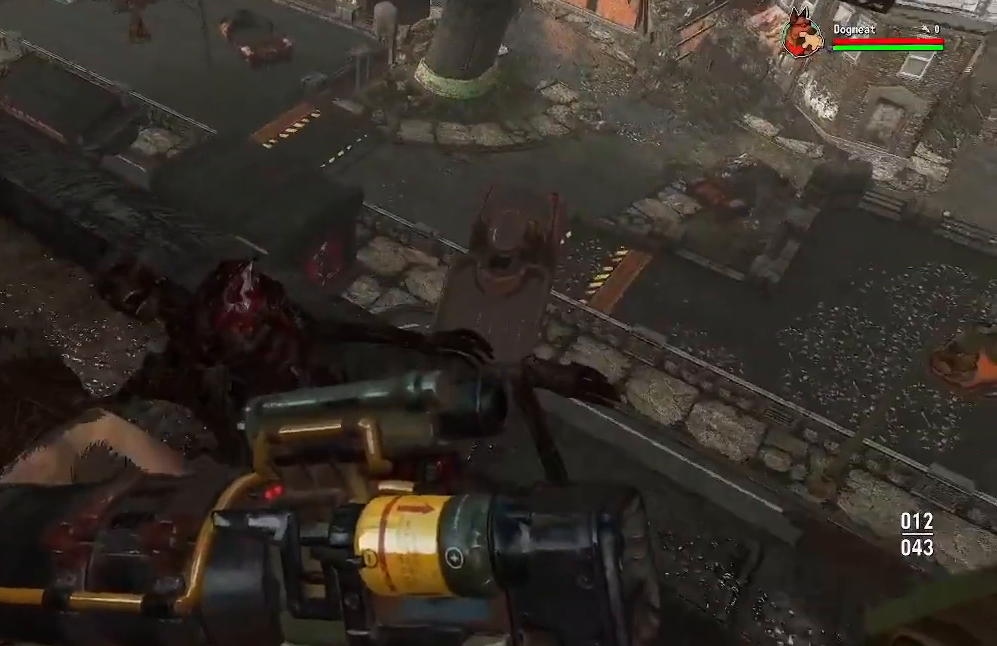
{"buttons": [], "left_stick": "center", "right_stick": "down-right", "events": [[33, "right_stick", "down-right"], [200, "right_stick", "center"], [367, "right_stick", "down-right"]]}